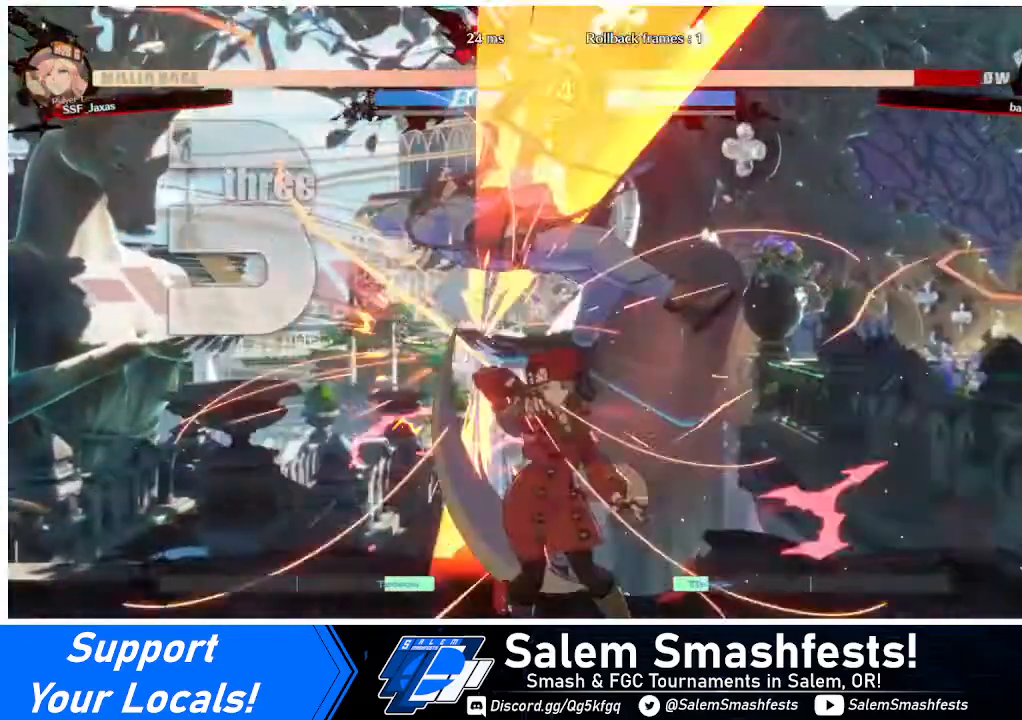
Gameplay with a controller (arcade stick); each line is a JSON object with the inputs held at the frame after it. "events" lists button and stick changes between this image and that frame as [ms after this image, input, new state], when the widget could be followed in between. Not read: L3 R3 other_buttons.
{"buttons": ["TRIANGLE", "DPAD_LEFT"], "events": [[240, "DPAD_LEFT", "down"], [280, "DPAD_UP", "down"], [360, "DPAD_UP", "up"], [440, "TRIANGLE", "down"]]}
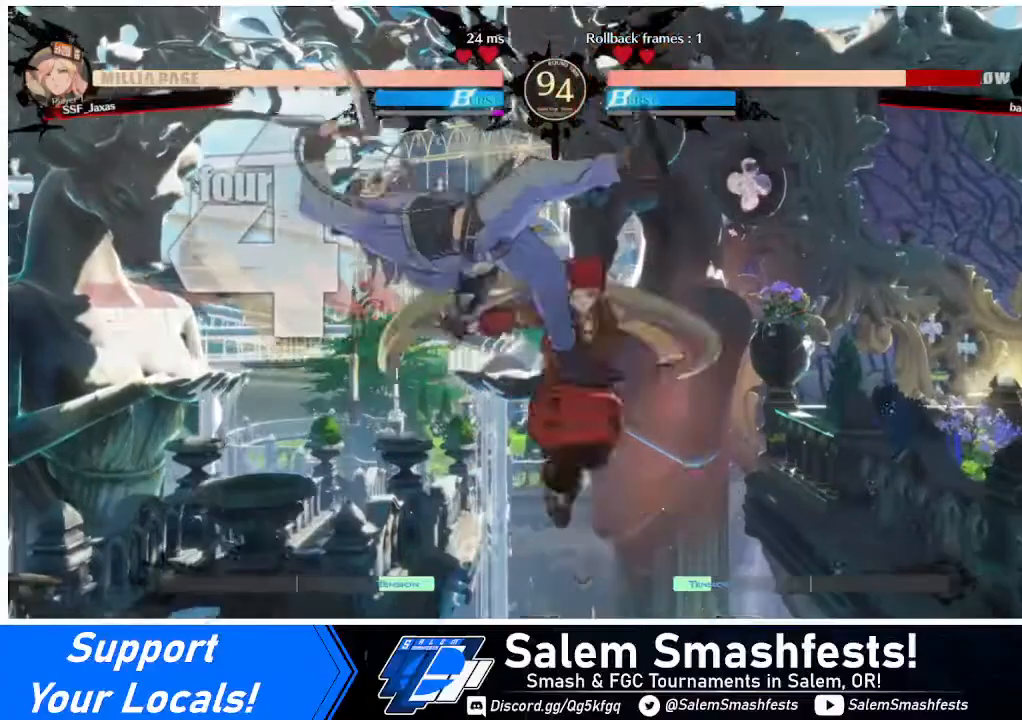
{"buttons": ["DPAD_LEFT"], "events": [[40, "TRIANGLE", "up"], [200, "R2", "down"], [320, "R2", "up"]]}
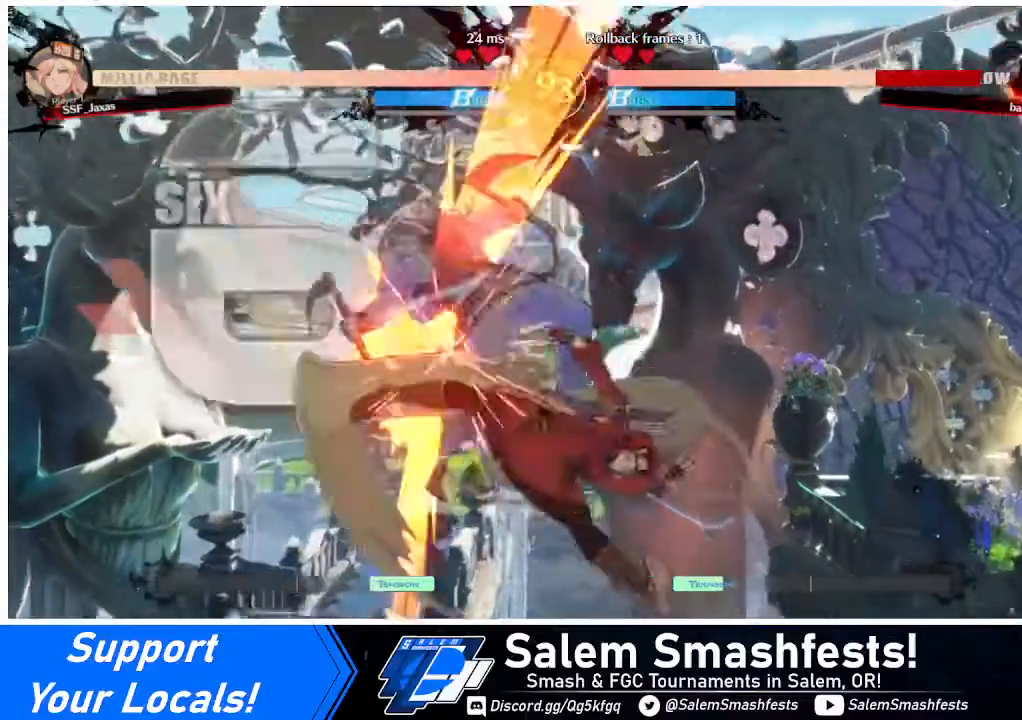
{"buttons": [], "events": [[80, "DPAD_UP", "down"], [120, "DPAD_UP", "up"], [200, "DPAD_LEFT", "up"], [200, "TRIANGLE", "down"], [320, "TRIANGLE", "up"]]}
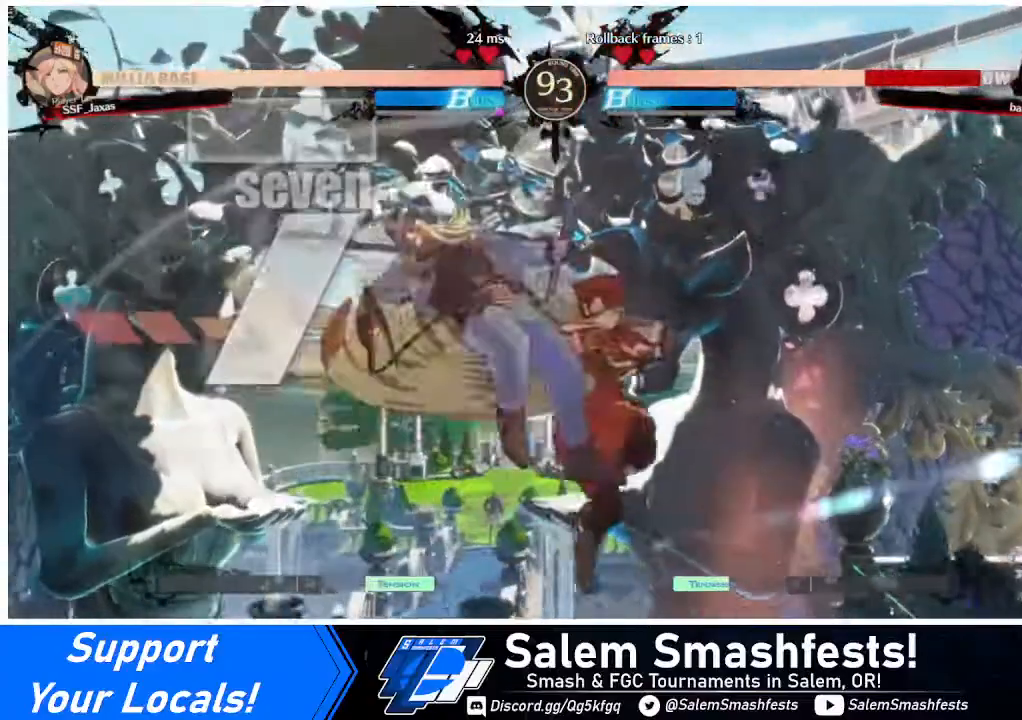
{"buttons": [], "events": [[320, "TRIANGLE", "down"], [480, "TRIANGLE", "up"]]}
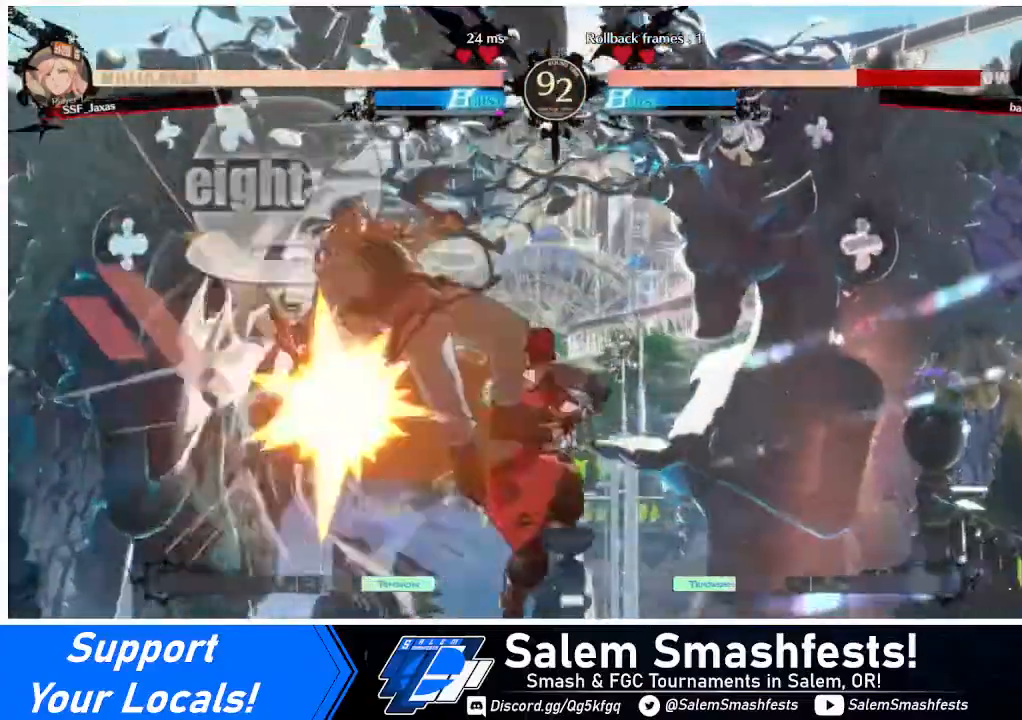
{"buttons": [], "events": [[80, "R2", "down"], [200, "R2", "up"], [400, "L1", "down"], [520, "L1", "up"]]}
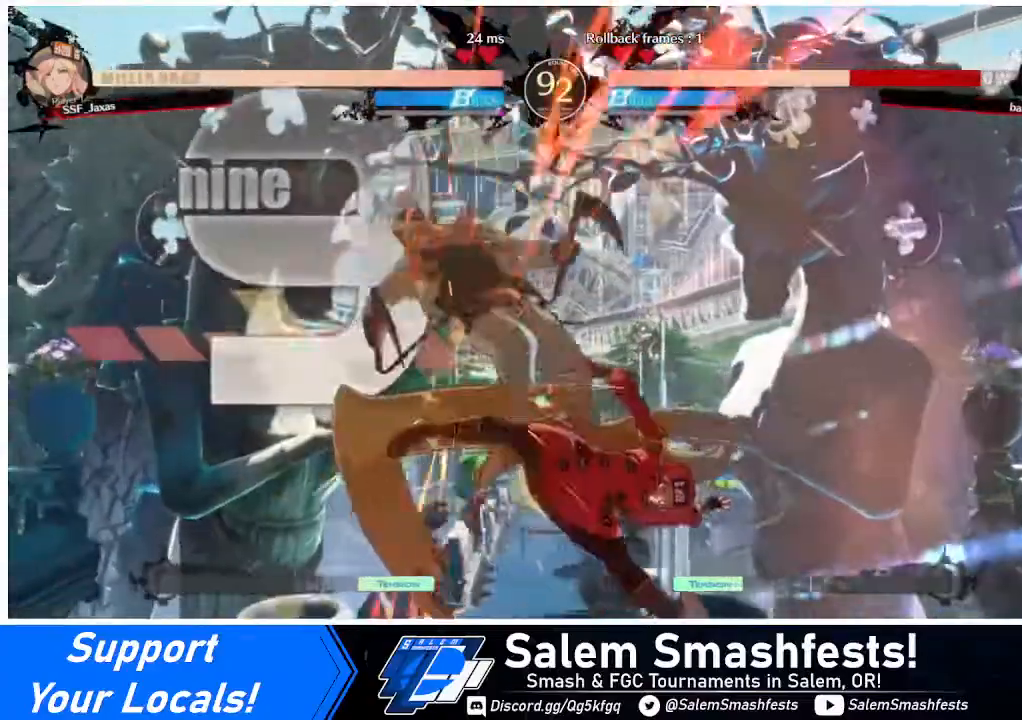
{"buttons": ["R2"], "events": [[200, "TRIANGLE", "down"], [320, "TRIANGLE", "up"], [480, "R2", "down"]]}
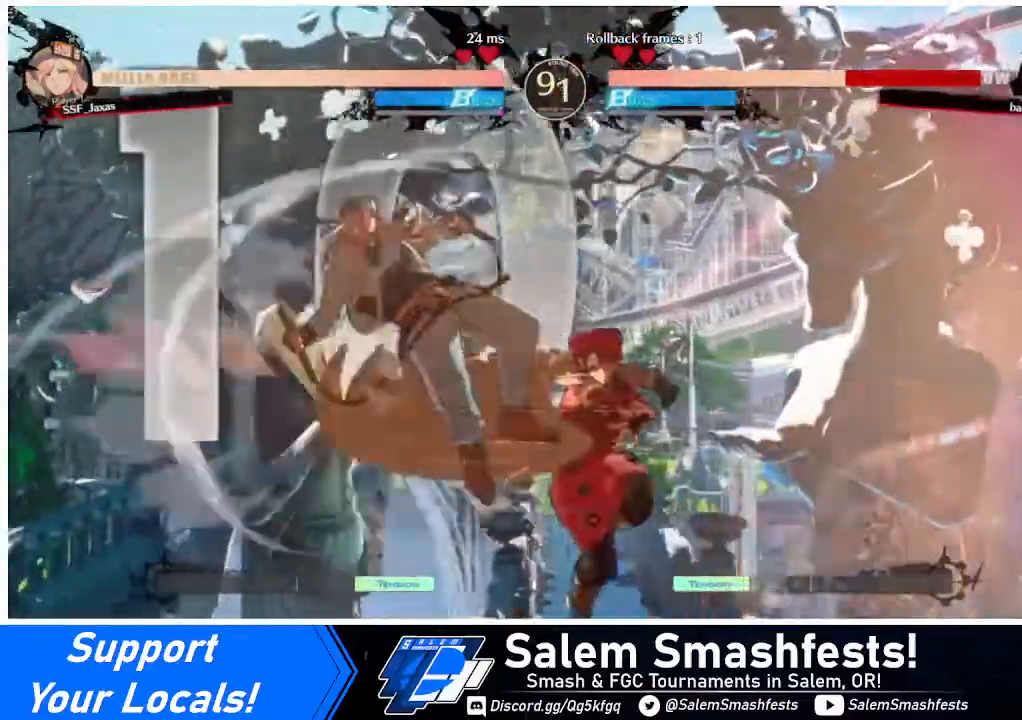
{"buttons": [], "events": [[80, "R2", "up"], [320, "DPAD_DOWN", "down"], [360, "DPAD_LEFT", "down"], [400, "DPAD_DOWN", "up"], [400, "SQUARE", "down"], [480, "DPAD_LEFT", "up"], [520, "SQUARE", "up"]]}
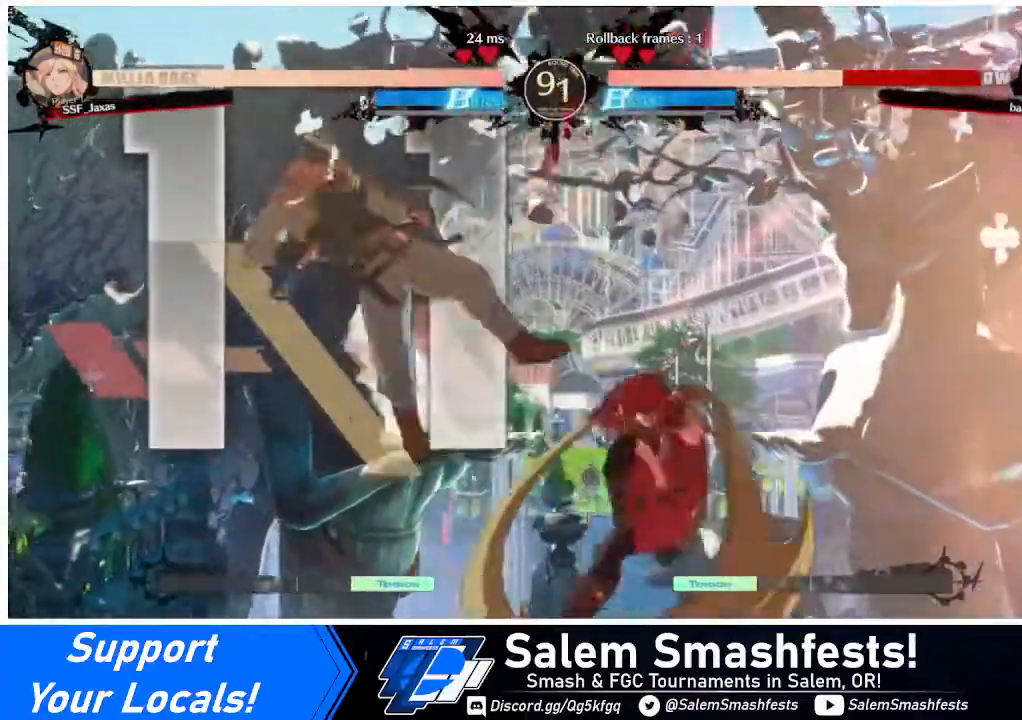
{"buttons": ["DPAD_LEFT"], "events": [[440, "DPAD_LEFT", "down"]]}
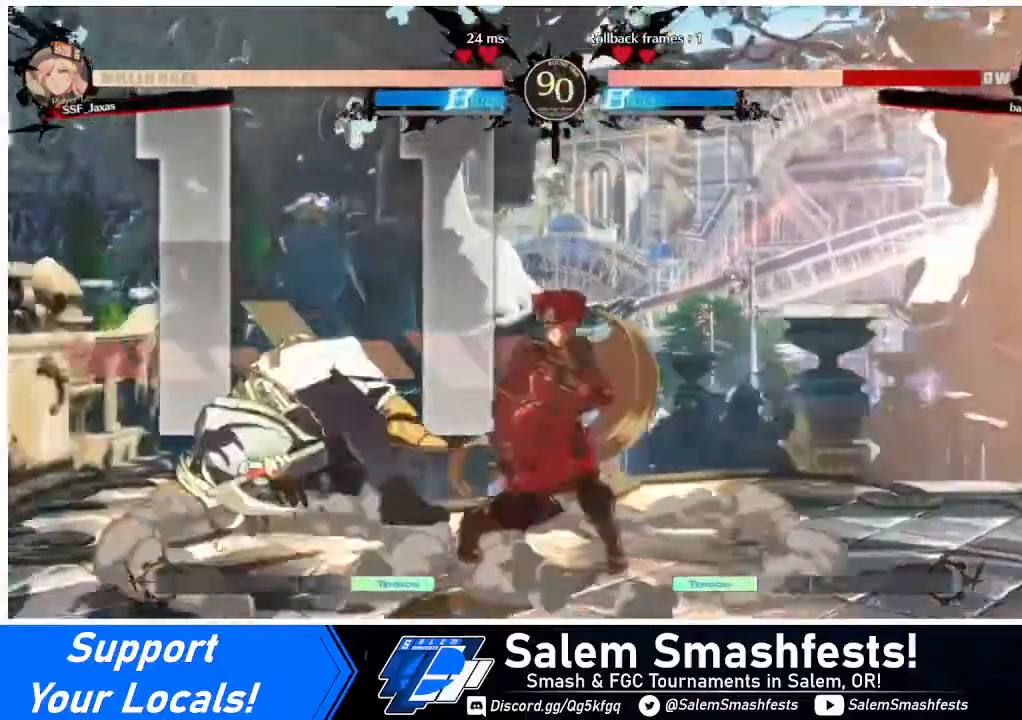
{"buttons": ["R2", "DPAD_DOWN"], "events": [[240, "DPAD_DOWN", "down"], [320, "DPAD_LEFT", "up"], [320, "SQUARE", "down"], [440, "SQUARE", "up"], [520, "R2", "down"]]}
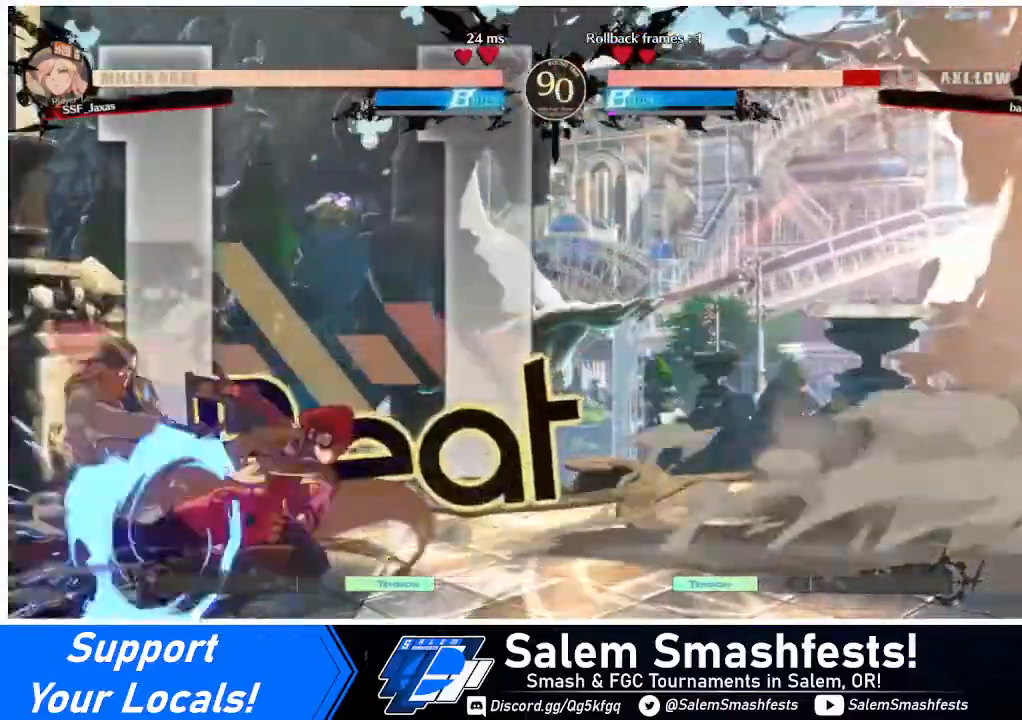
{"buttons": ["DPAD_DOWN"], "events": [[160, "R2", "up"], [200, "DPAD_DOWN", "up"], [480, "DPAD_DOWN", "down"]]}
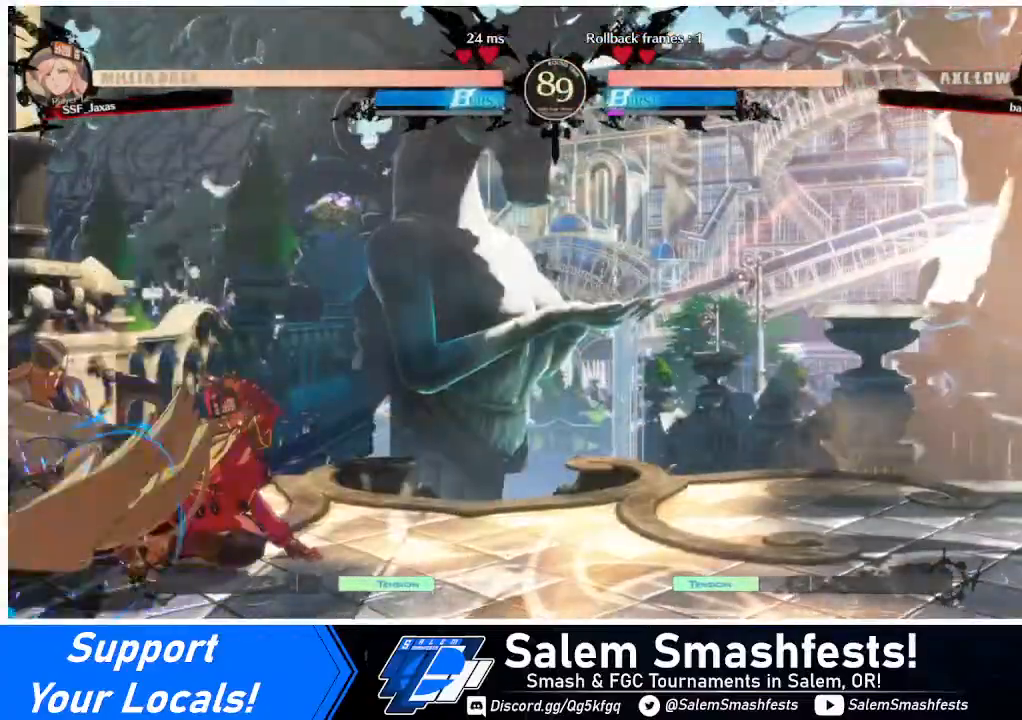
{"buttons": ["DPAD_RIGHT"], "events": [[120, "DPAD_DOWN", "up"], [120, "DPAD_LEFT", "down"], [160, "TRIANGLE", "down"], [320, "TRIANGLE", "up"], [400, "DPAD_LEFT", "up"], [400, "DPAD_RIGHT", "down"]]}
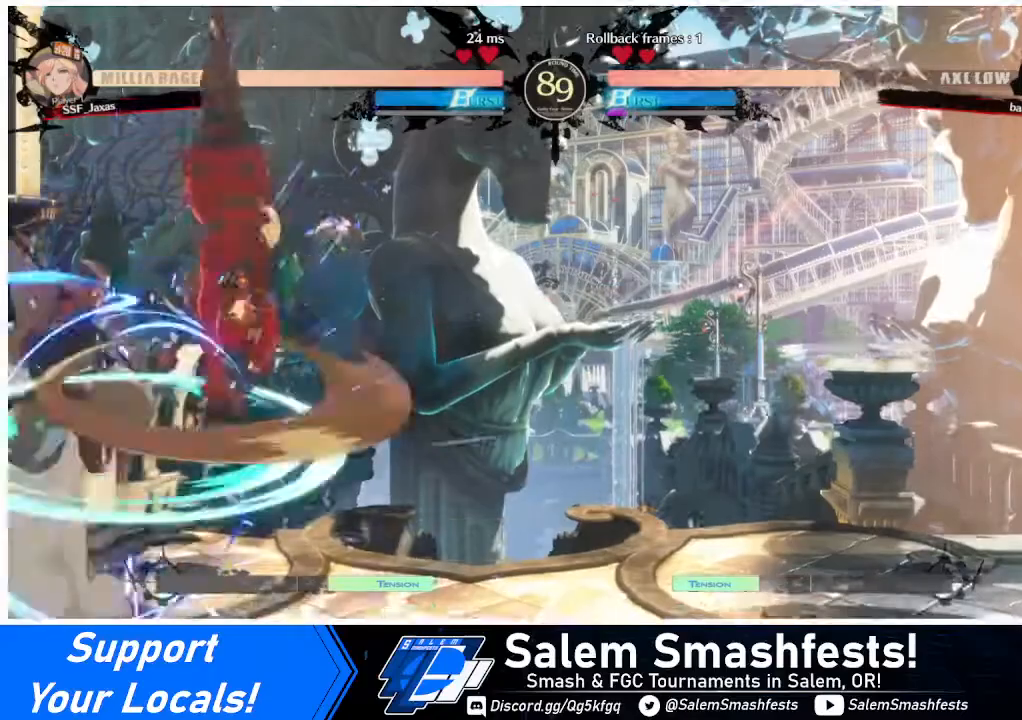
{"buttons": ["SQUARE"], "events": [[400, "DPAD_RIGHT", "up"], [400, "SQUARE", "down"]]}
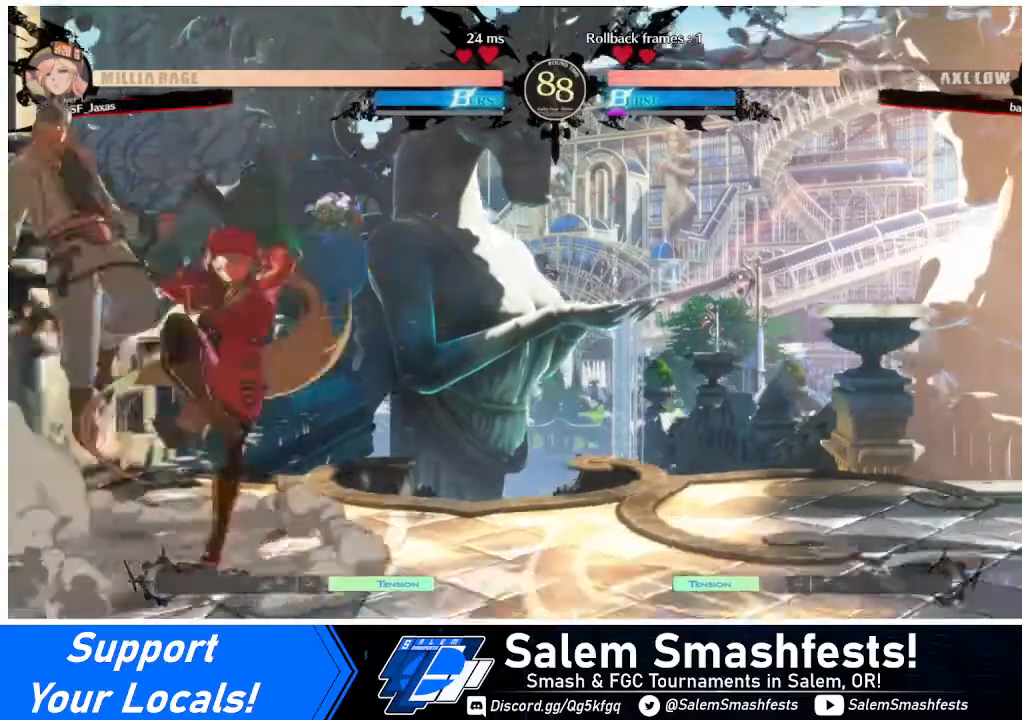
{"buttons": ["DPAD_RIGHT"], "events": [[80, "SQUARE", "up"], [360, "DPAD_RIGHT", "down"]]}
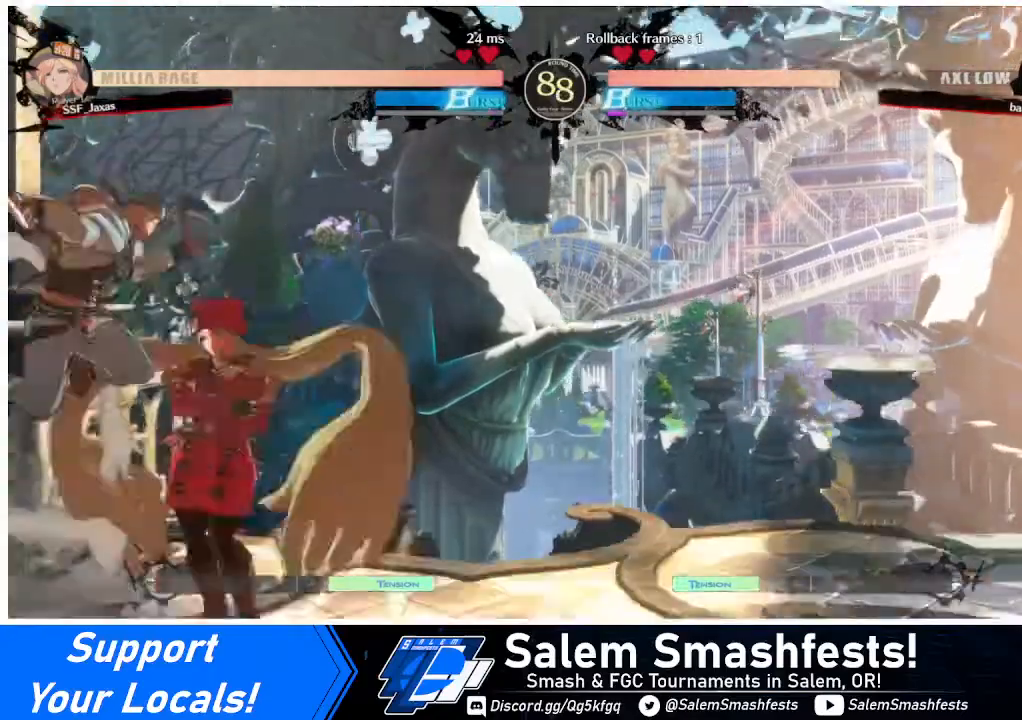
{"buttons": ["DPAD_DOWN", "DPAD_RIGHT"], "events": [[320, "DPAD_DOWN", "down"]]}
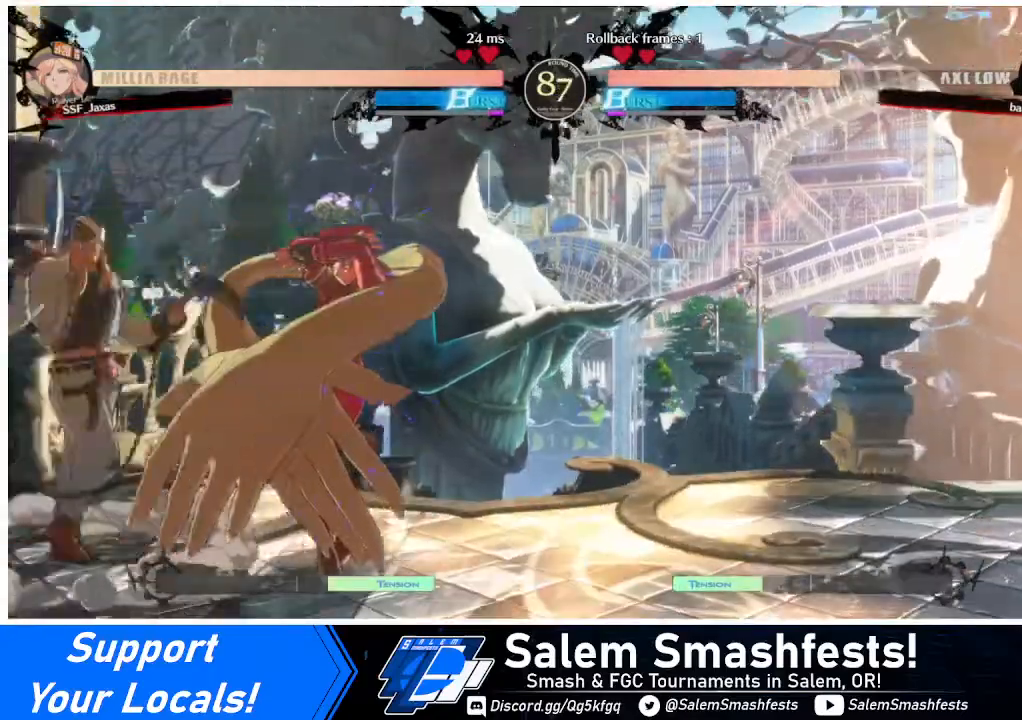
{"buttons": ["DPAD_DOWN", "DPAD_RIGHT"], "events": []}
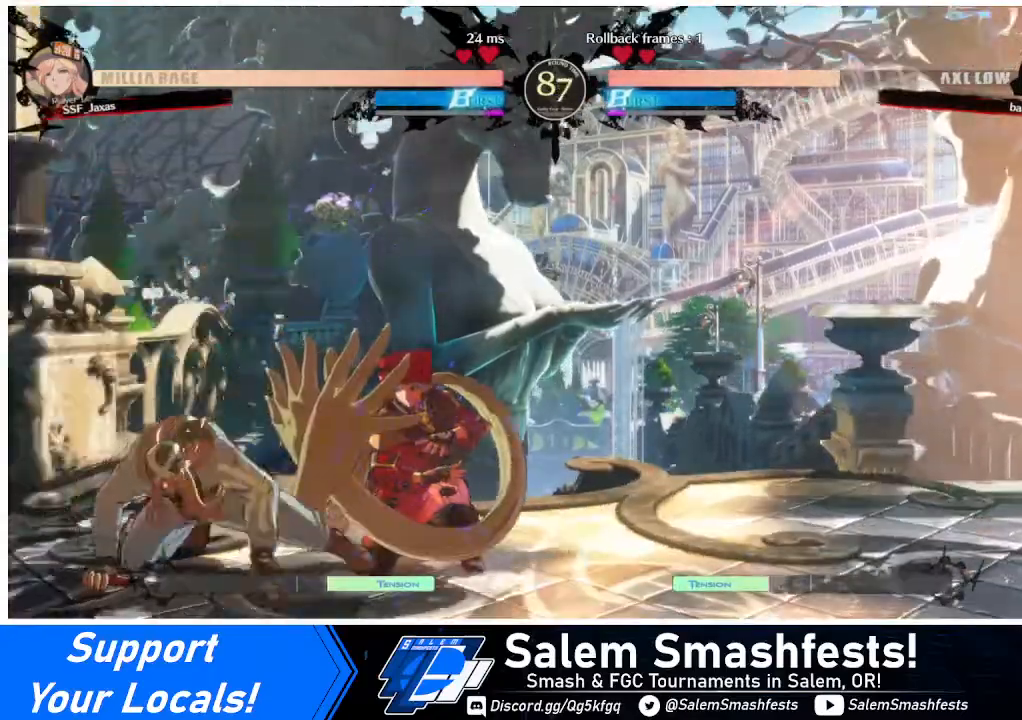
{"buttons": ["DPAD_DOWN", "DPAD_RIGHT"], "events": []}
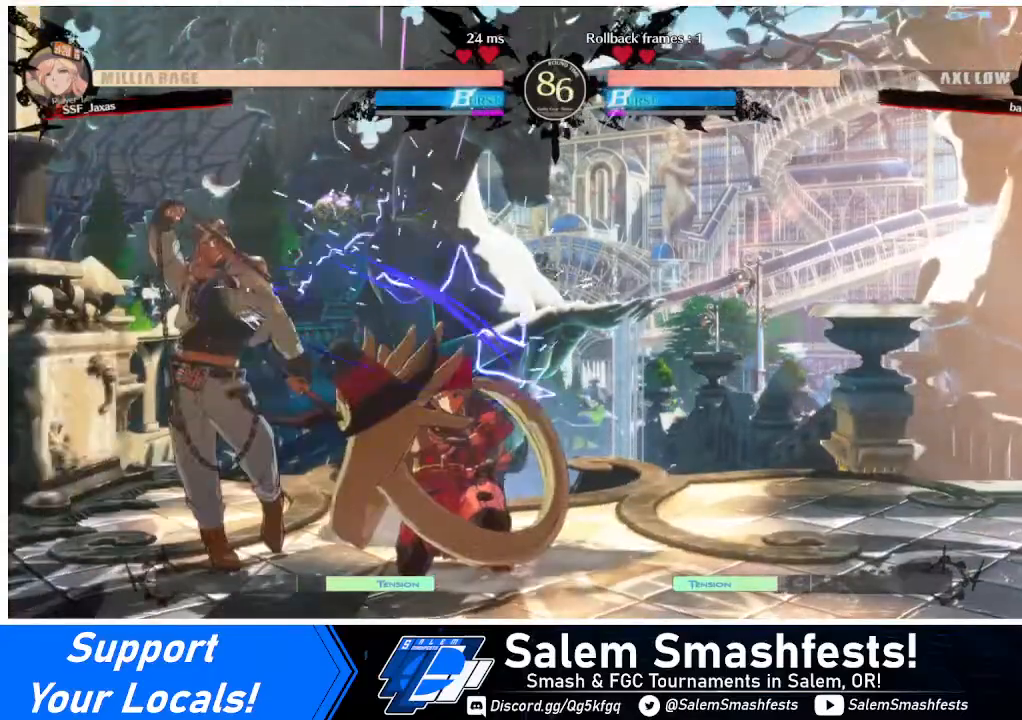
{"buttons": ["DPAD_DOWN"], "events": [[120, "DPAD_DOWN", "up"], [160, "DPAD_LEFT", "down"], [160, "DPAD_RIGHT", "up"], [280, "CROSS", "down"], [400, "CROSS", "up"], [400, "DPAD_LEFT", "up"], [440, "DPAD_DOWN", "down"]]}
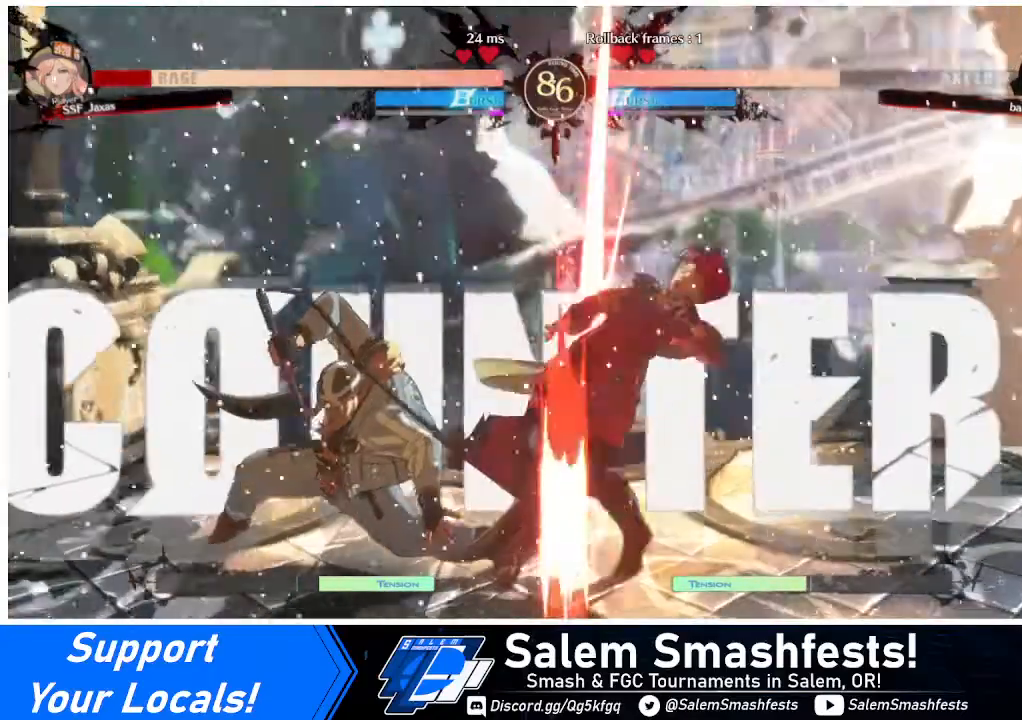
{"buttons": ["DPAD_RIGHT"], "events": [[40, "DPAD_RIGHT", "down"], [80, "CROSS", "down"], [120, "DPAD_DOWN", "up"], [200, "CROSS", "up"]]}
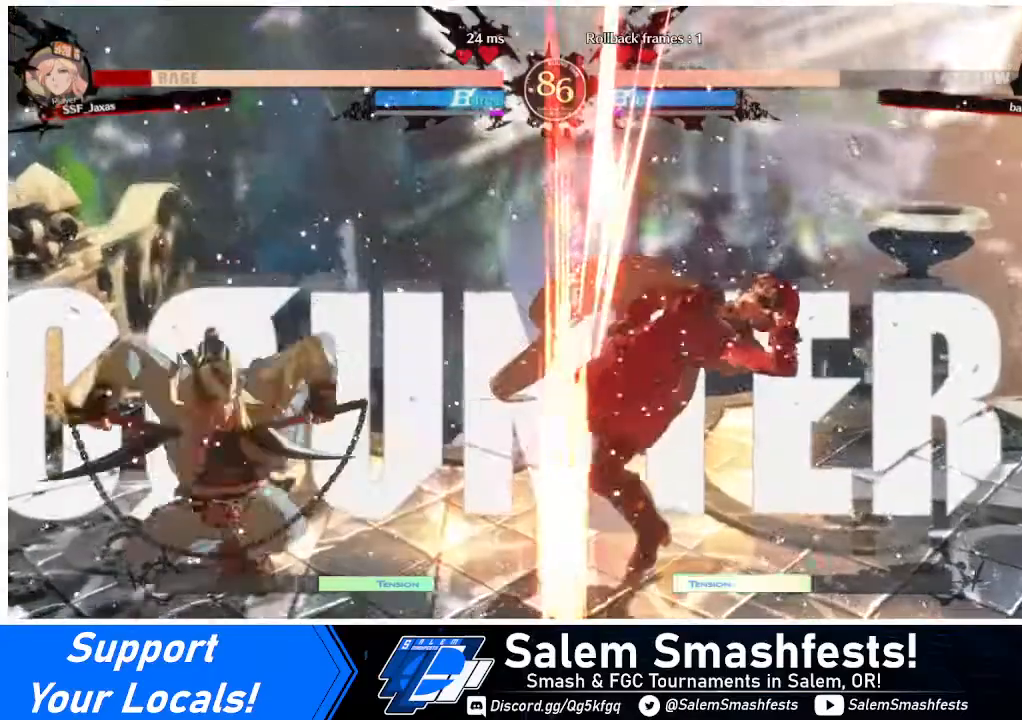
{"buttons": ["DPAD_RIGHT"], "events": []}
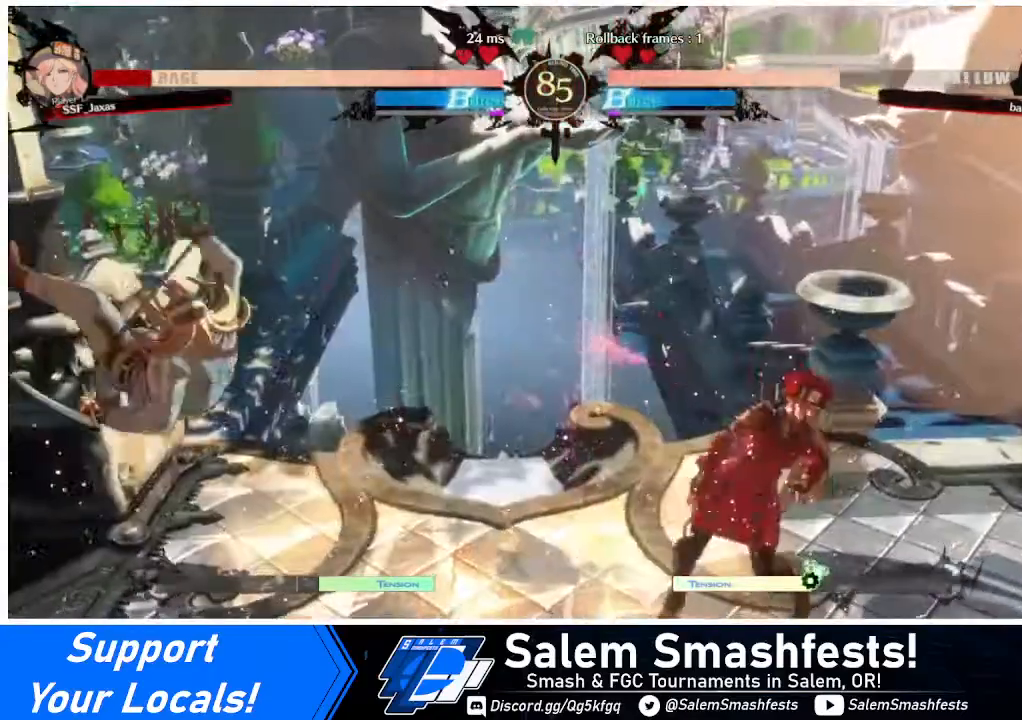
{"buttons": ["DPAD_UP", "DPAD_LEFT"], "events": [[200, "DPAD_LEFT", "down"], [200, "DPAD_RIGHT", "up"], [440, "DPAD_UP", "down"]]}
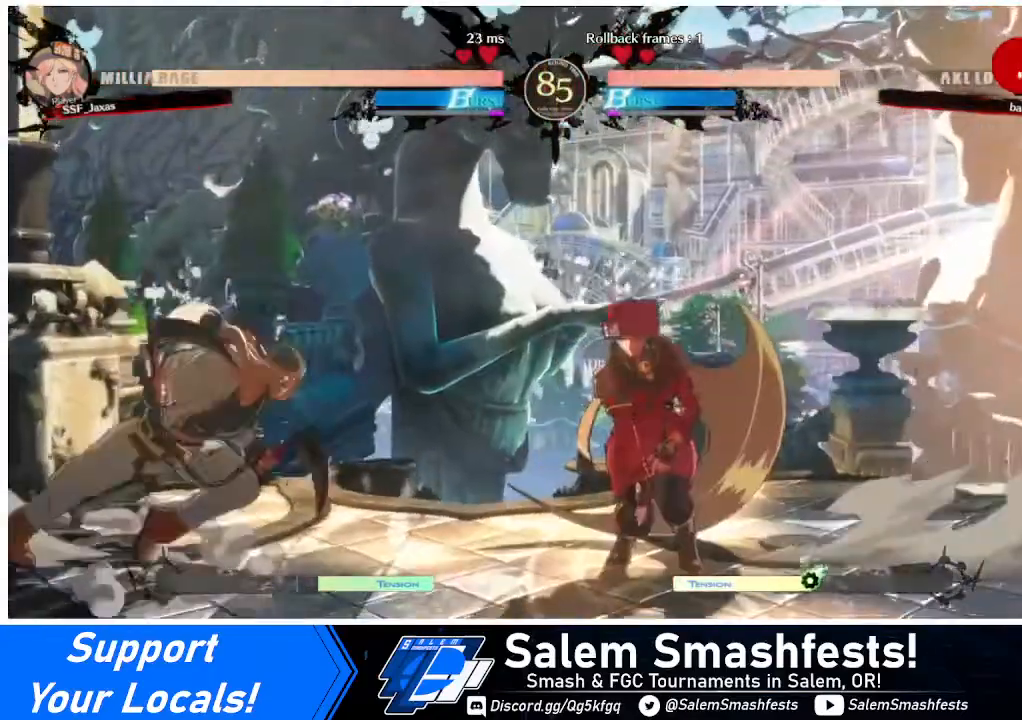
{"buttons": ["SQUARE", "DPAD_RIGHT"], "events": [[40, "DPAD_LEFT", "up"], [40, "DPAD_RIGHT", "down"], [40, "DPAD_UP", "up"], [440, "SQUARE", "down"]]}
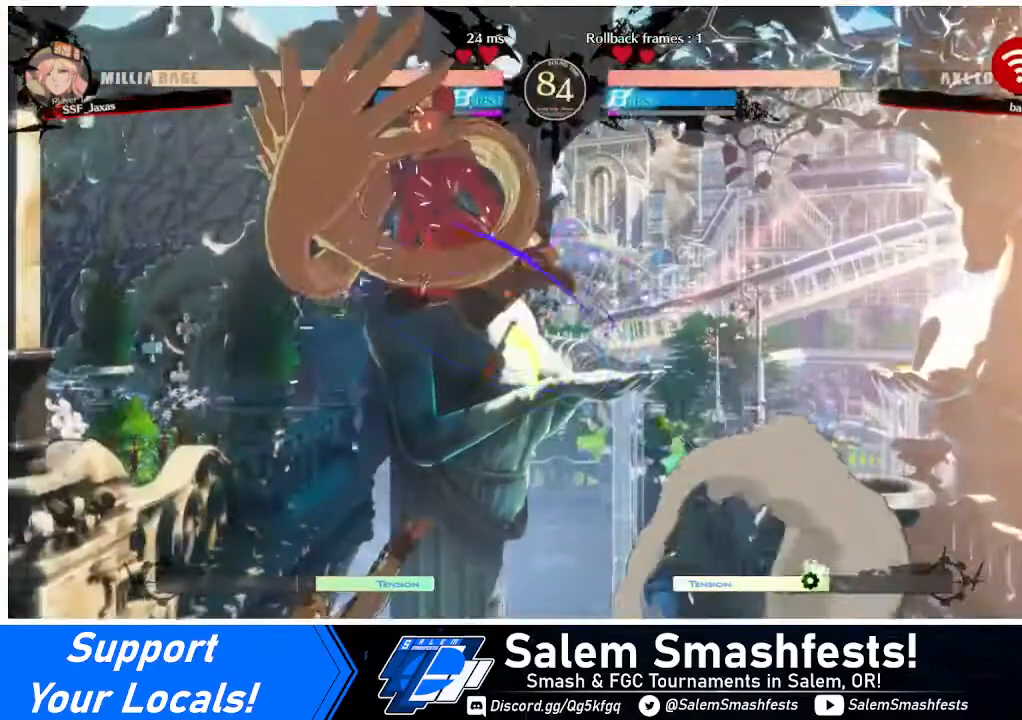
{"buttons": ["DPAD_RIGHT"], "events": [[40, "SQUARE", "up"]]}
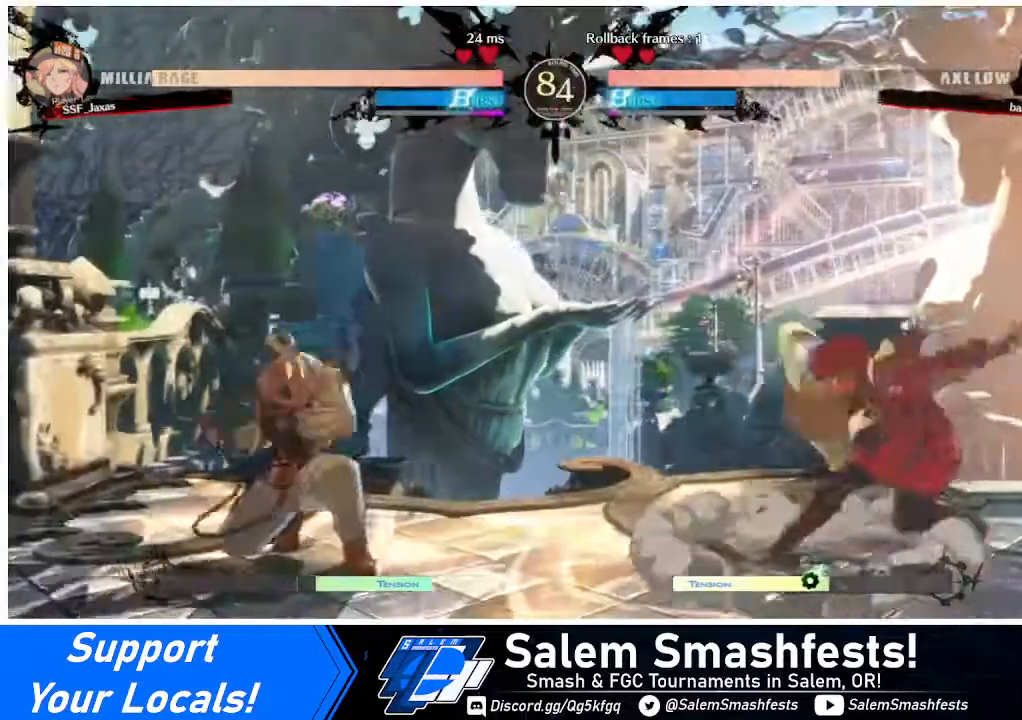
{"buttons": ["DPAD_RIGHT"], "events": [[120, "DPAD_DOWN", "down"], [520, "DPAD_DOWN", "up"]]}
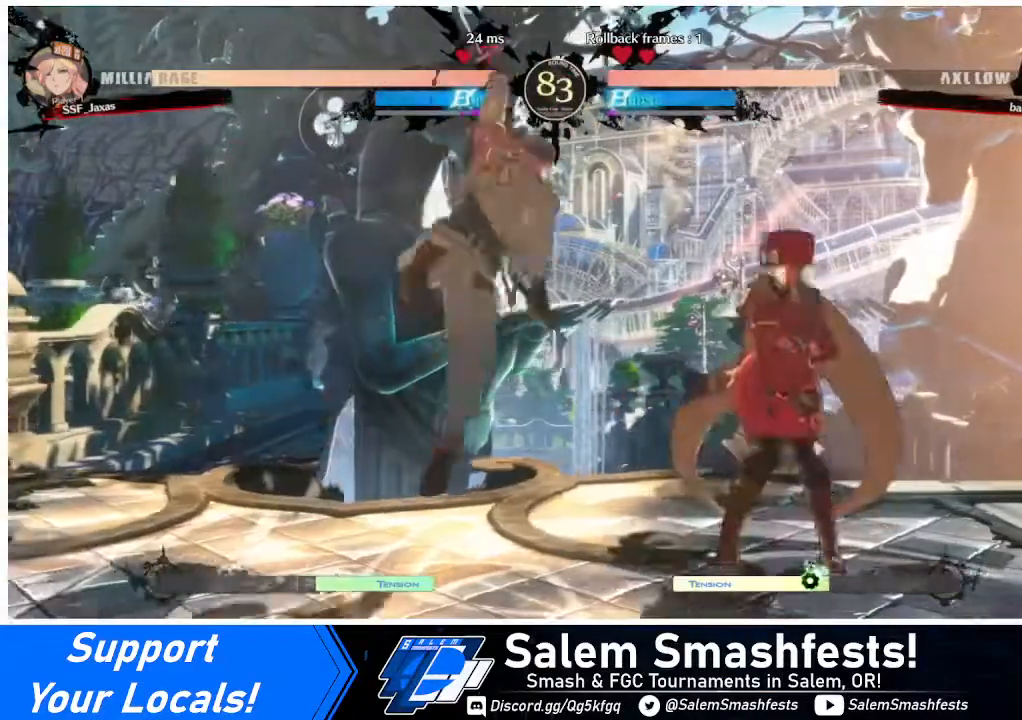
{"buttons": ["DPAD_DOWN", "DPAD_RIGHT"], "events": [[440, "DPAD_DOWN", "down"]]}
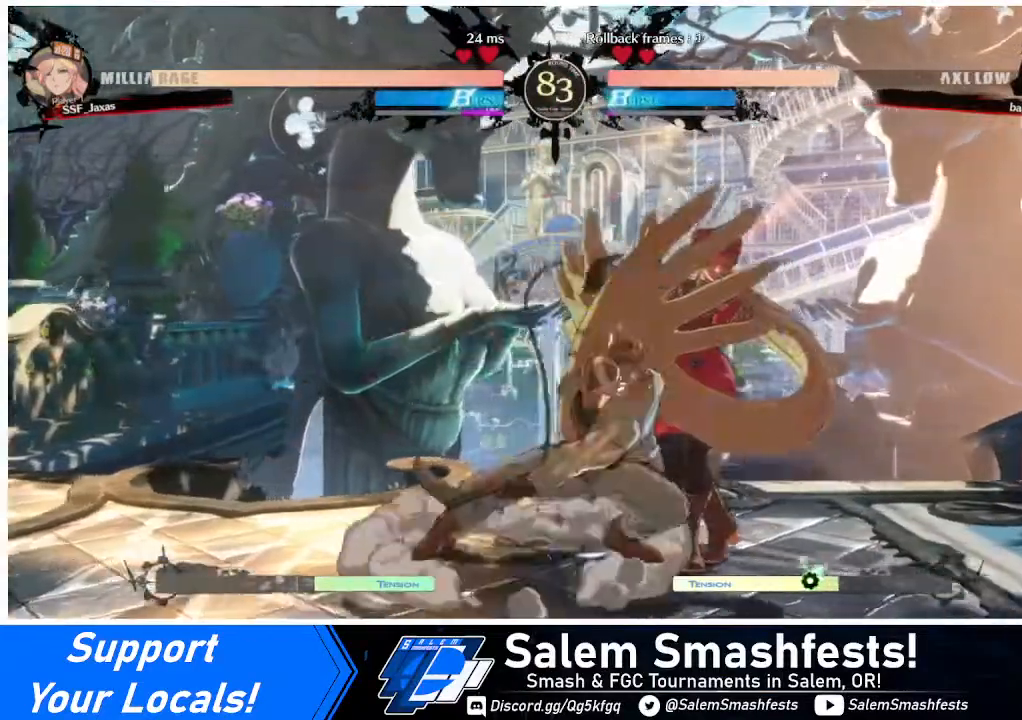
{"buttons": [], "events": [[40, "SQUARE", "down"], [120, "DPAD_RIGHT", "up"], [240, "SQUARE", "up"], [280, "R2", "down"], [440, "DPAD_DOWN", "up"], [440, "R2", "up"]]}
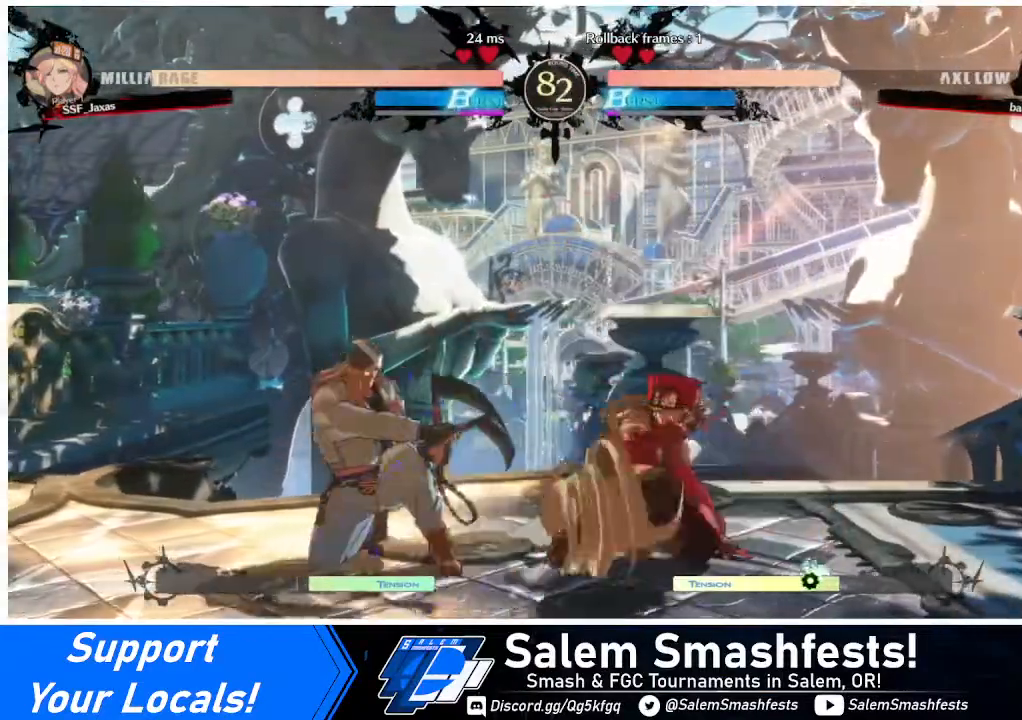
{"buttons": ["TRIANGLE", "DPAD_LEFT"], "events": [[240, "DPAD_DOWN", "down"], [320, "DPAD_LEFT", "down"], [360, "DPAD_DOWN", "up"], [400, "TRIANGLE", "down"]]}
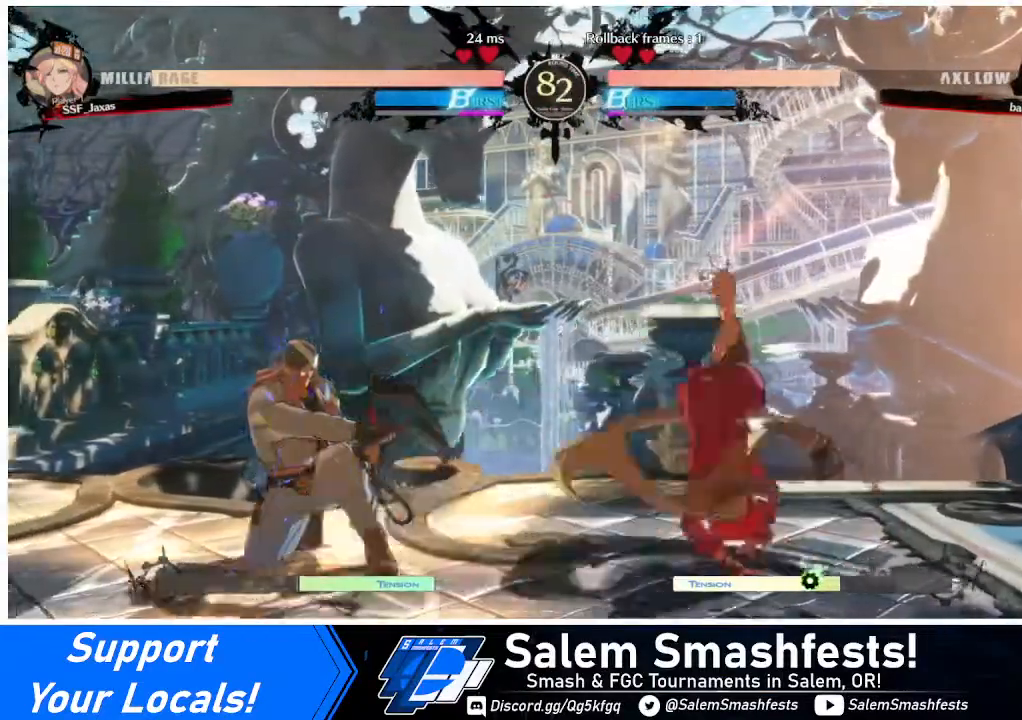
{"buttons": ["DPAD_LEFT"], "events": [[40, "TRIANGLE", "up"], [80, "L1", "down"], [120, "CIRCLE", "down"], [400, "L1", "up"], [440, "CIRCLE", "up"]]}
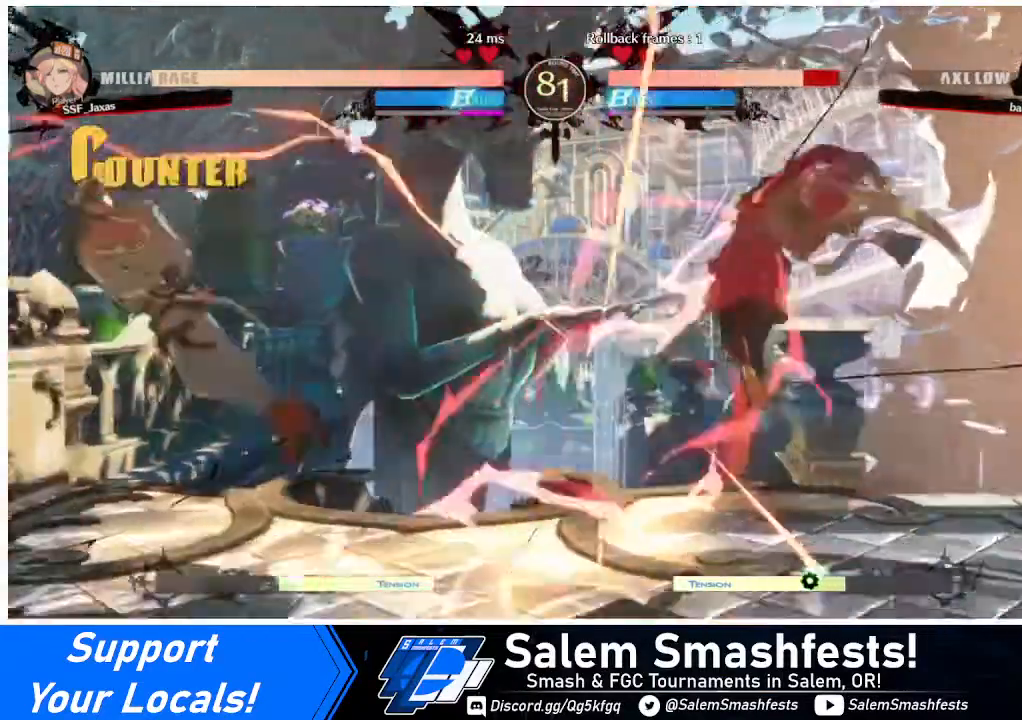
{"buttons": ["DPAD_LEFT"], "events": [[120, "DPAD_LEFT", "up"], [240, "DPAD_LEFT", "down"], [320, "DPAD_LEFT", "up"], [360, "DPAD_LEFT", "down"]]}
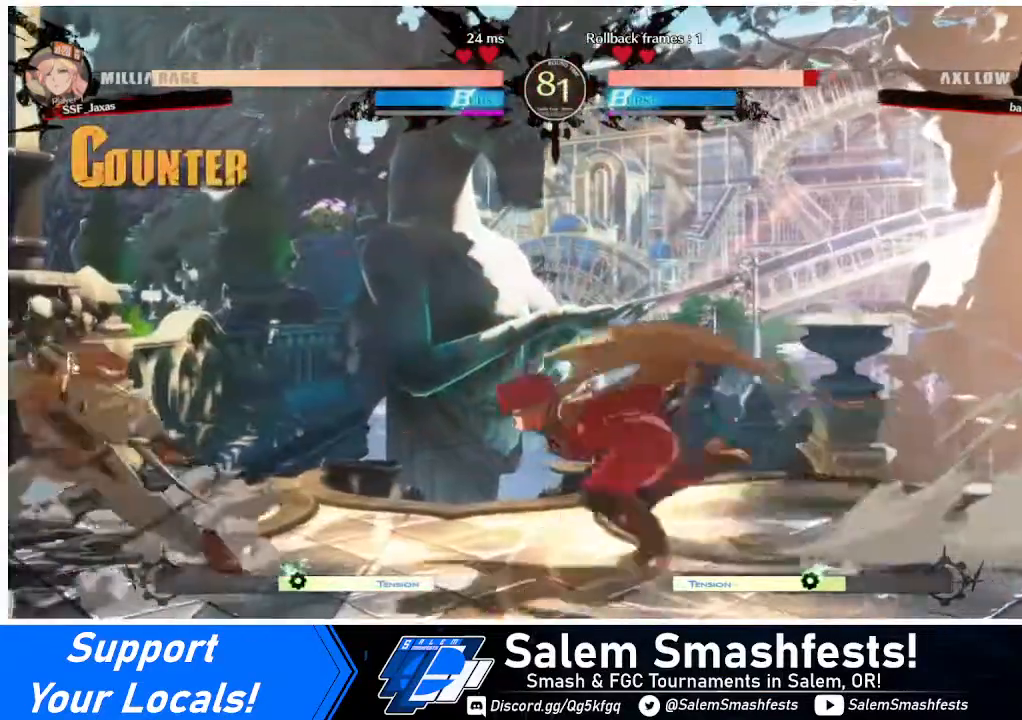
{"buttons": [], "events": [[240, "DPAD_LEFT", "up"], [240, "SQUARE", "down"], [400, "SQUARE", "up"]]}
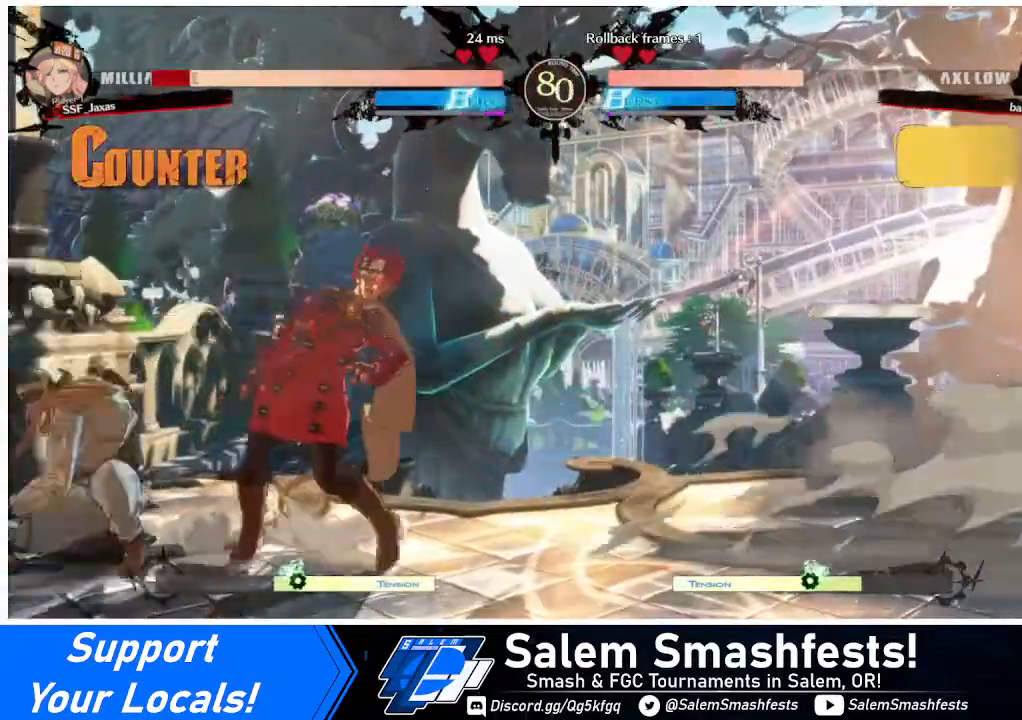
{"buttons": ["DPAD_DOWN", "DPAD_RIGHT"], "events": [[160, "DPAD_DOWN", "down"], [160, "DPAD_RIGHT", "down"]]}